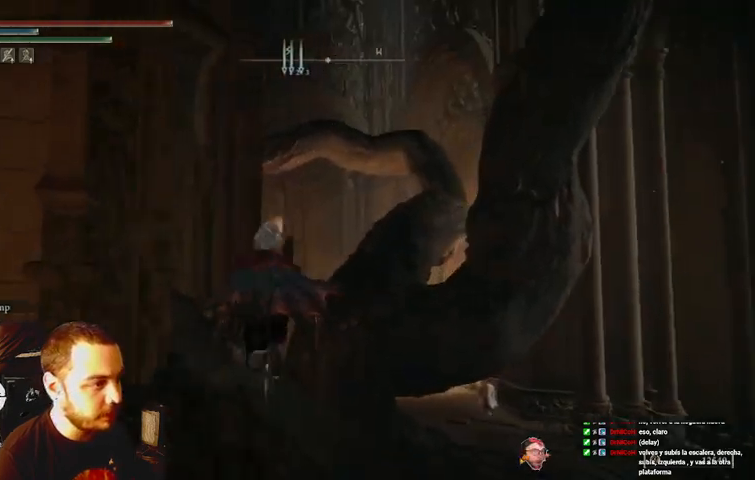
Gameplay with a controller (Xbox layout); each line is a JSON object with the inputs held at the frame after it (dt_ms = milliseconds from this image to that frame). "events" lists button and stick changes between this image and that frame as [ms after this image, input, new state], when the widget could be followed in between. Not read: L3 R3.
{"dt_ms": 500, "buttons": ["B"], "left_stick": "center", "right_stick": "center", "events": [[400, "left_stick", "center"]]}
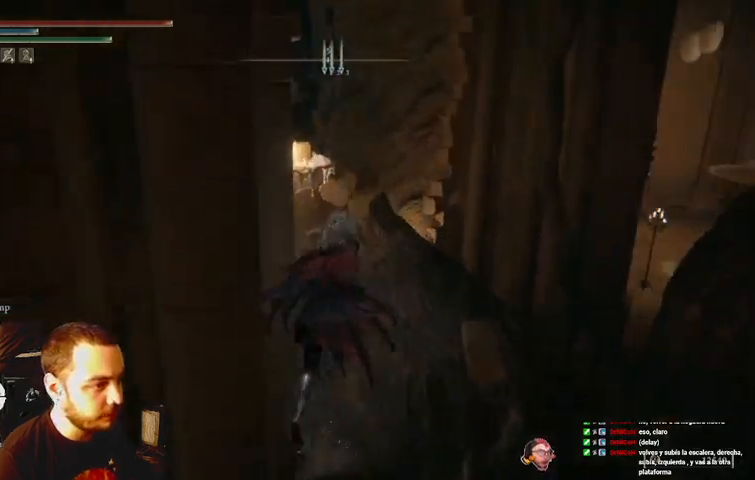
{"dt_ms": 500, "buttons": ["B", "Y"], "left_stick": "right", "right_stick": "center", "events": [[67, "left_stick", "right"], [67, "right_stick", "right"], [300, "right_stick", "center"], [433, "Y", "down"]]}
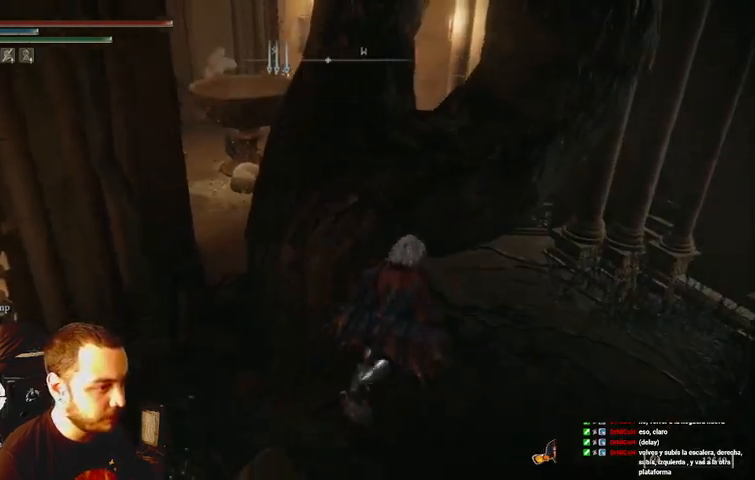
{"dt_ms": 500, "buttons": ["B", "Y"], "left_stick": "center", "right_stick": "center", "events": [[267, "left_stick", "center"]]}
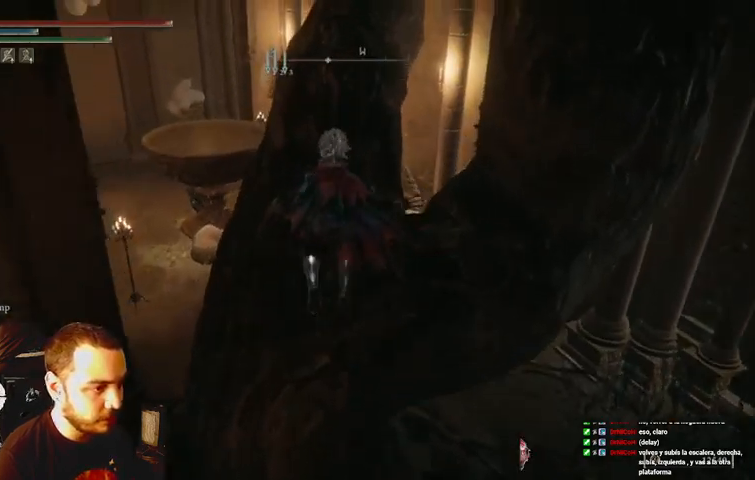
{"dt_ms": 500, "buttons": ["B"], "left_stick": "center", "right_stick": "center", "events": [[233, "Y", "up"]]}
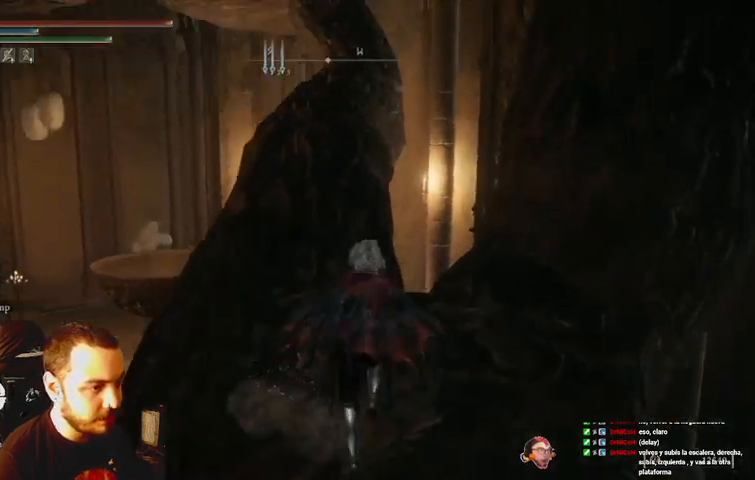
{"dt_ms": 500, "buttons": ["B"], "left_stick": "left", "right_stick": "left", "events": [[167, "Y", "down"], [367, "left_stick", "left"], [400, "Y", "up"], [433, "right_stick", "left"]]}
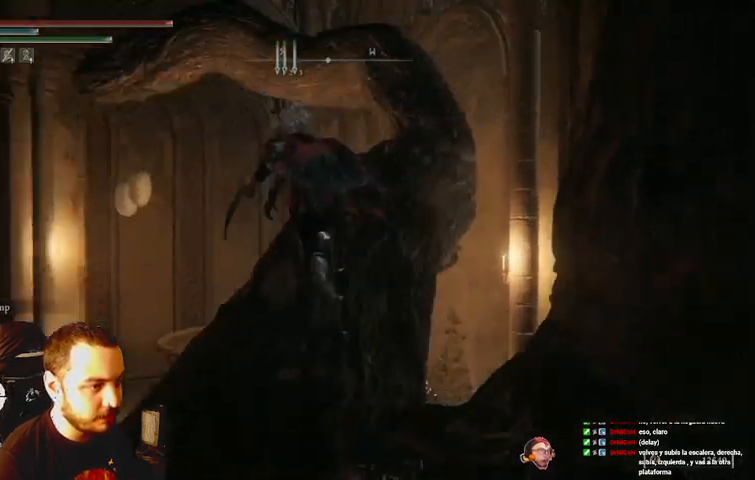
{"dt_ms": 500, "buttons": ["B"], "left_stick": "right", "right_stick": "center", "events": [[33, "right_stick", "center"], [67, "left_stick", "center"], [200, "left_stick", "right"], [200, "right_stick", "right"], [467, "right_stick", "center"]]}
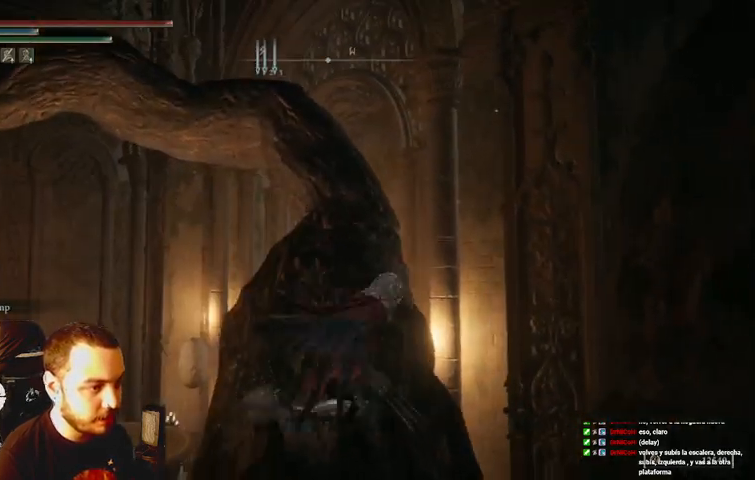
{"dt_ms": 1000, "buttons": ["B"], "left_stick": "center", "right_stick": "left"}
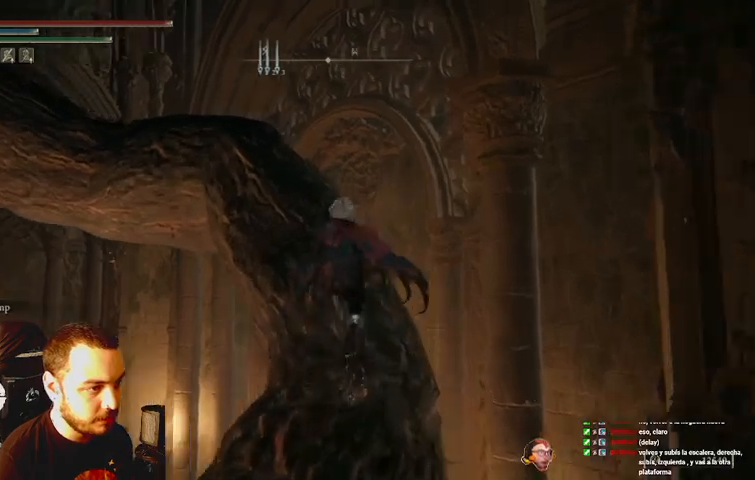
{"dt_ms": 500, "buttons": [], "left_stick": "down-right", "right_stick": "center"}
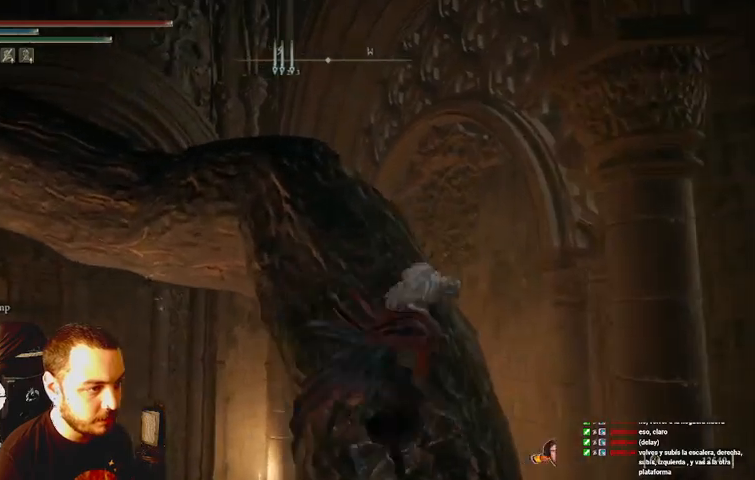
{"dt_ms": 500, "buttons": [], "left_stick": "center", "right_stick": "left", "events": [[67, "left_stick", "right"], [167, "left_stick", "center"], [367, "Y", "down"], [433, "Y", "up"], [500, "right_stick", "left"]]}
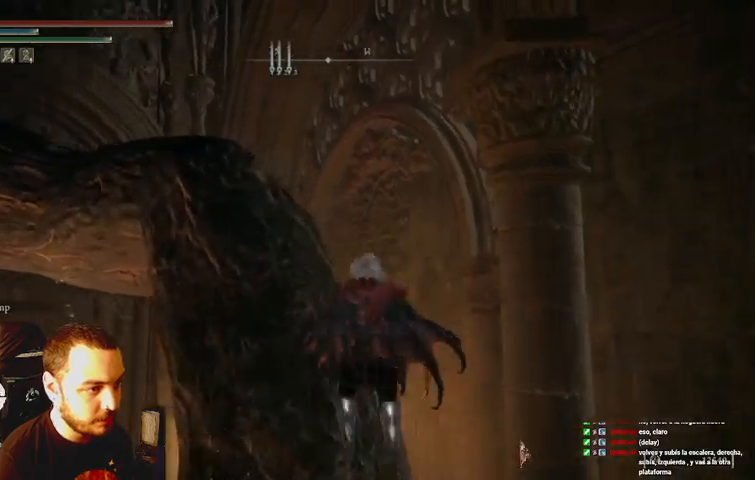
{"dt_ms": 500, "buttons": [], "left_stick": "left", "right_stick": "left", "events": [[167, "left_stick", "up"], [200, "right_stick", "center"], [367, "left_stick", "left"], [400, "right_stick", "left"]]}
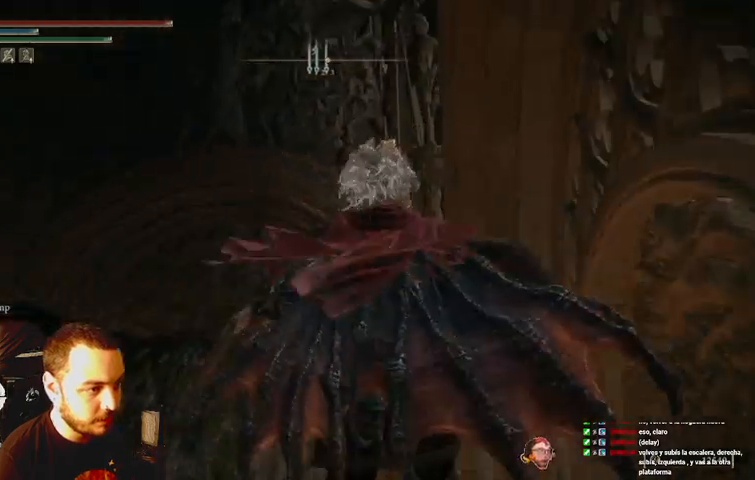
{"dt_ms": 500, "buttons": [], "left_stick": "left", "right_stick": "left", "events": [[133, "right_stick", "center"], [333, "right_stick", "left"]]}
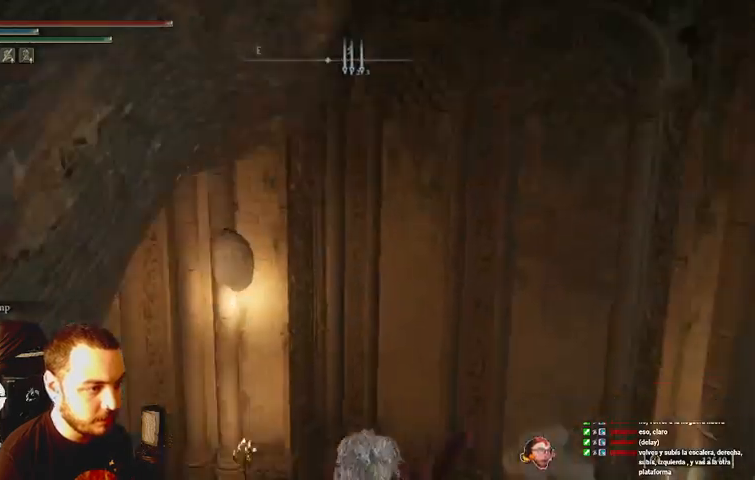
{"dt_ms": 500, "buttons": [], "left_stick": "left", "right_stick": "center", "events": [[200, "right_stick", "center"]]}
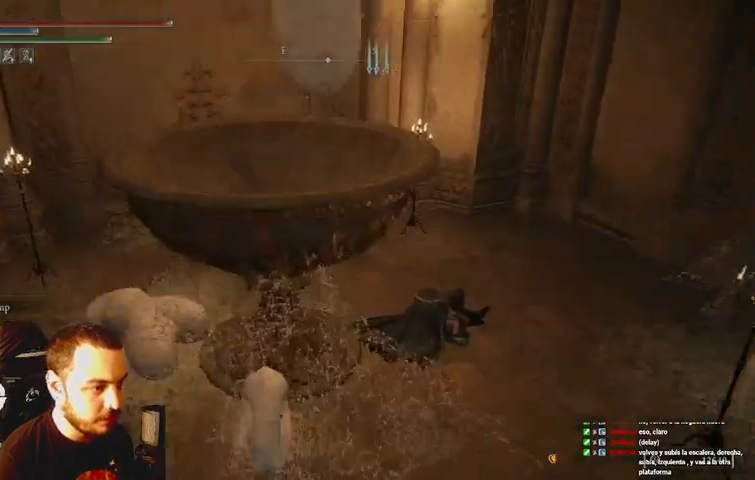
{"dt_ms": 500, "buttons": [], "left_stick": "left", "right_stick": "left", "events": [[467, "right_stick", "left"]]}
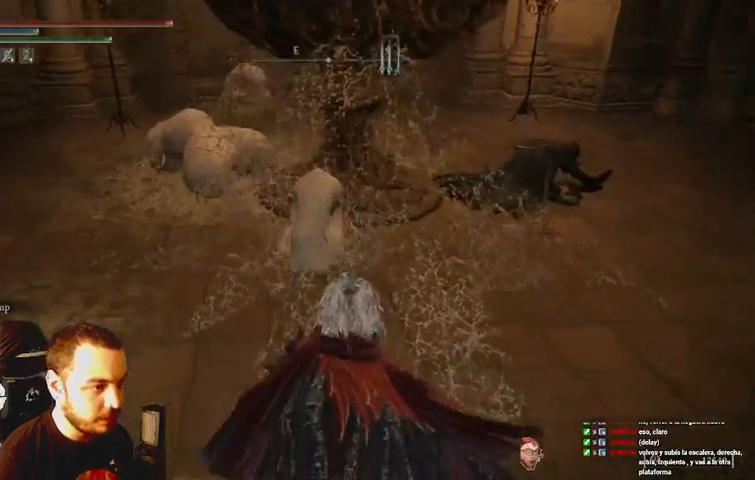
{"dt_ms": 500, "buttons": ["B"], "left_stick": "left", "right_stick": "center", "events": [[33, "B", "down"], [167, "right_stick", "center"]]}
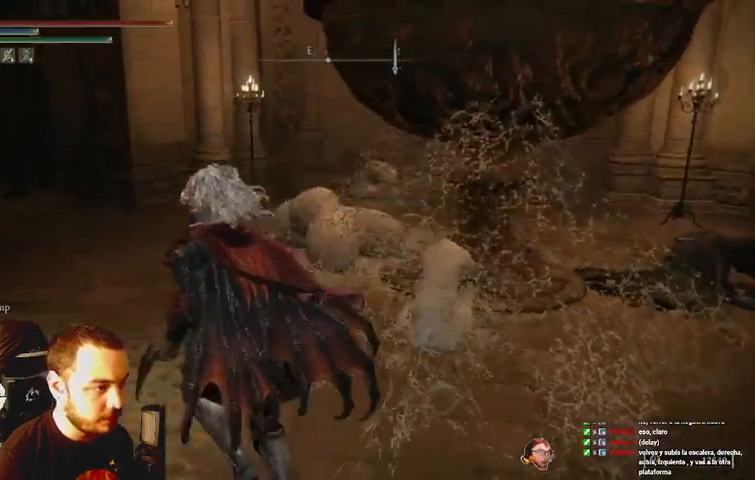
{"dt_ms": 500, "buttons": ["B"], "left_stick": "right", "right_stick": "center", "events": [[100, "R1", "down"], [233, "R1", "up"], [467, "left_stick", "right"]]}
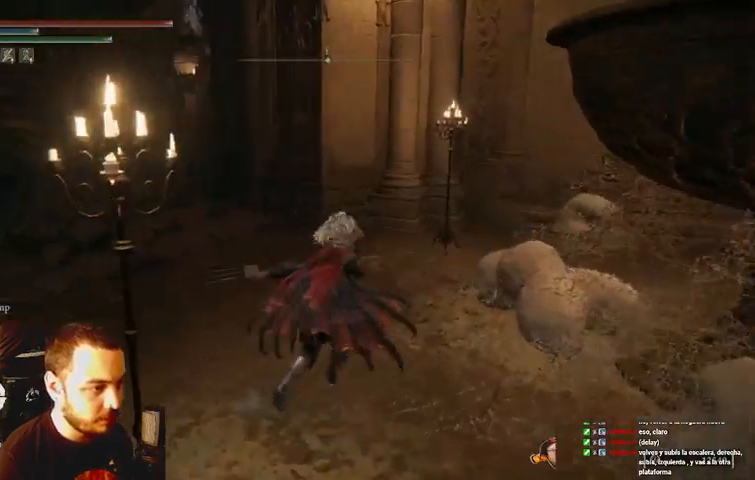
{"dt_ms": 500, "buttons": ["B"], "left_stick": "center", "right_stick": "center", "events": [[67, "right_stick", "right"], [333, "right_stick", "center"], [467, "left_stick", "center"]]}
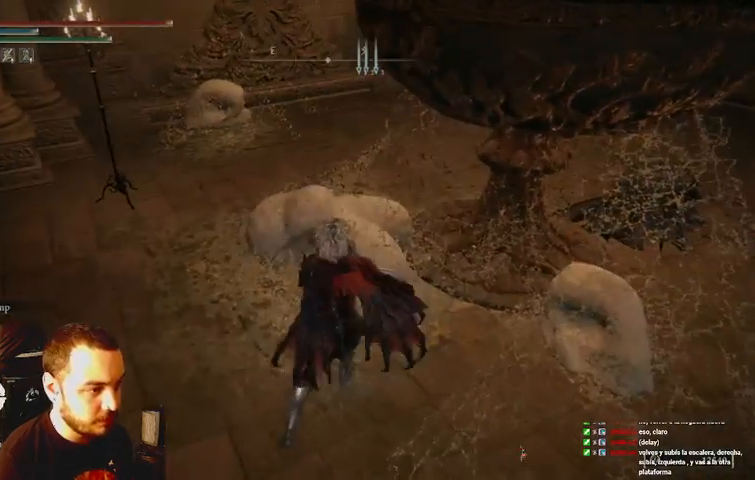
{"dt_ms": 500, "buttons": ["B"], "left_stick": "left", "right_stick": "left", "events": [[67, "left_stick", "left"], [233, "right_stick", "left"]]}
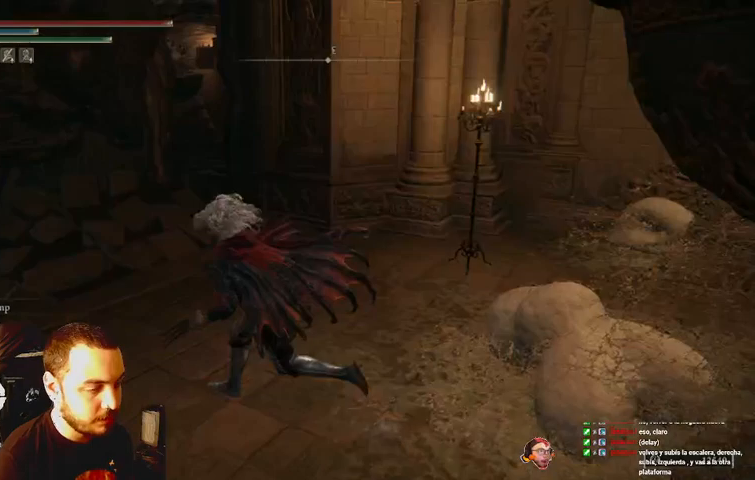
{"dt_ms": 500, "buttons": ["B"], "left_stick": "left", "right_stick": "center", "events": [[200, "right_stick", "center"]]}
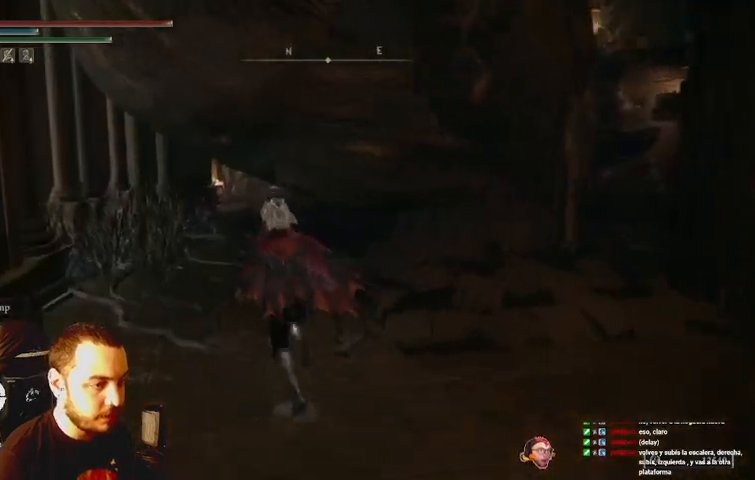
{"dt_ms": 500, "buttons": ["B"], "left_stick": "center", "right_stick": "right", "events": [[400, "left_stick", "center"], [467, "right_stick", "right"]]}
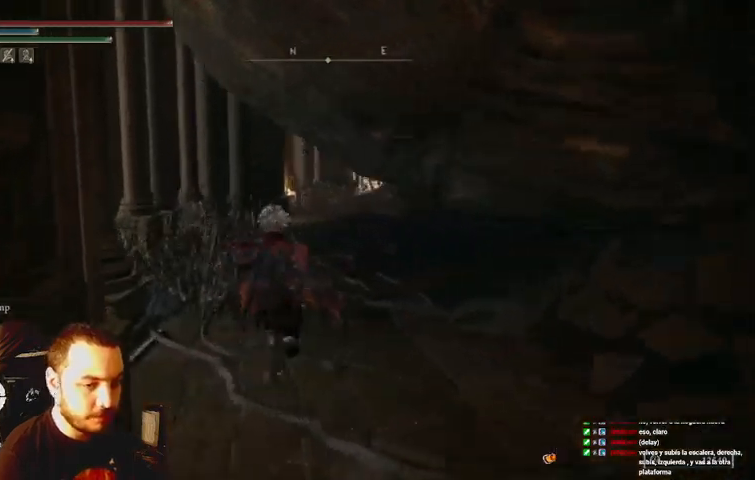
{"dt_ms": 500, "buttons": ["B"], "left_stick": "center", "right_stick": "center", "events": [[100, "right_stick", "center"]]}
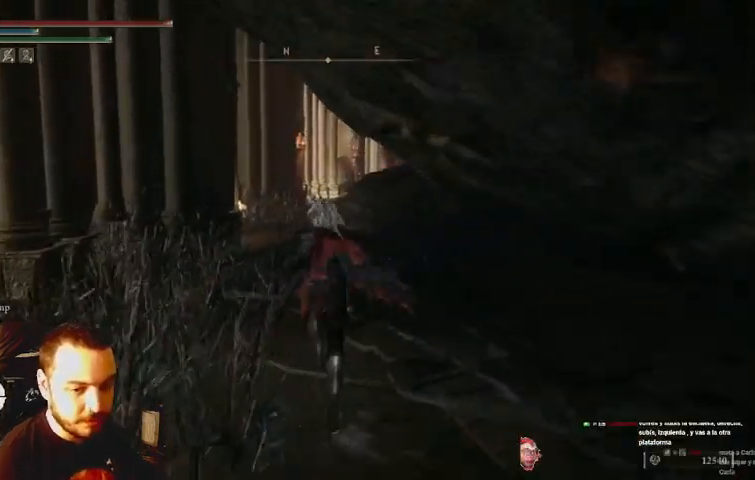
{"dt_ms": 500, "buttons": ["B"], "left_stick": "center", "right_stick": "center", "events": [[200, "right_stick", "right"], [400, "right_stick", "center"]]}
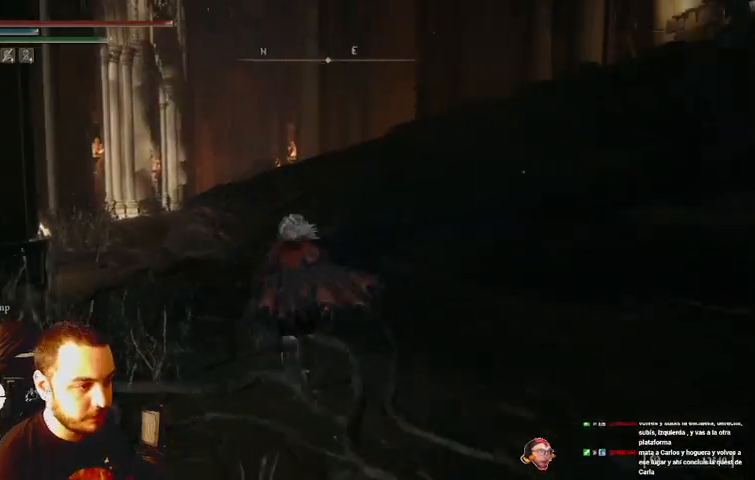
{"dt_ms": 500, "buttons": ["B"], "left_stick": "center", "right_stick": "center", "events": []}
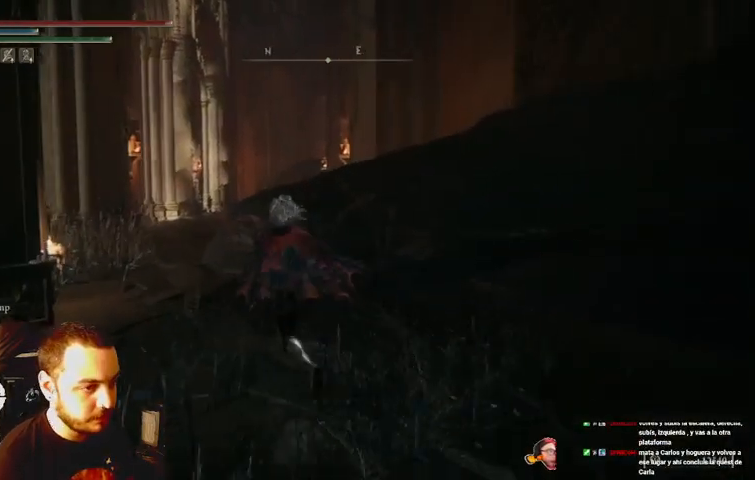
{"dt_ms": 500, "buttons": ["B", "Y"], "left_stick": "center", "right_stick": "center", "events": [[433, "Y", "down"]]}
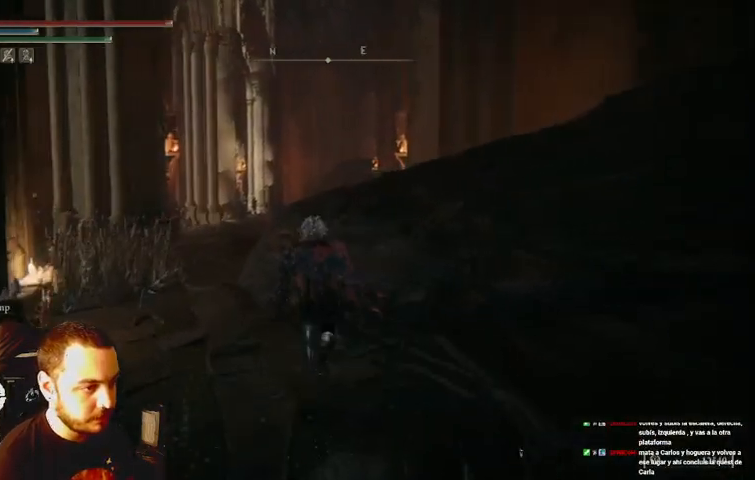
{"dt_ms": 500, "buttons": ["B"], "left_stick": "center", "right_stick": "right", "events": [[33, "Y", "up"], [367, "right_stick", "right"]]}
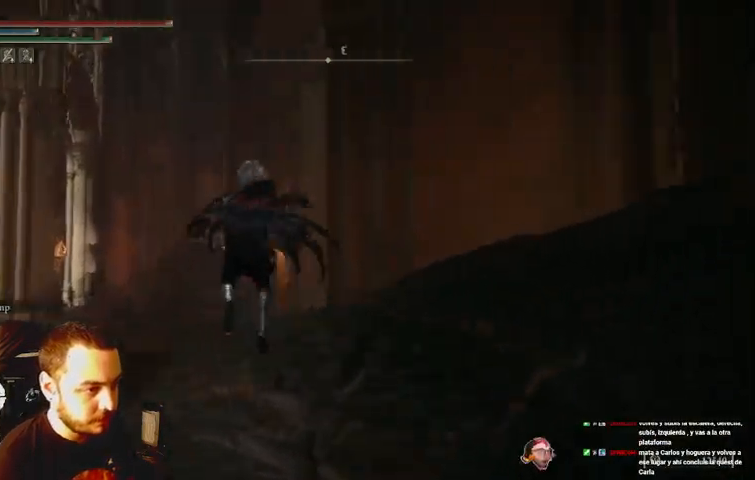
{"dt_ms": 500, "buttons": ["B"], "left_stick": "right", "right_stick": "right", "events": [[333, "left_stick", "right"]]}
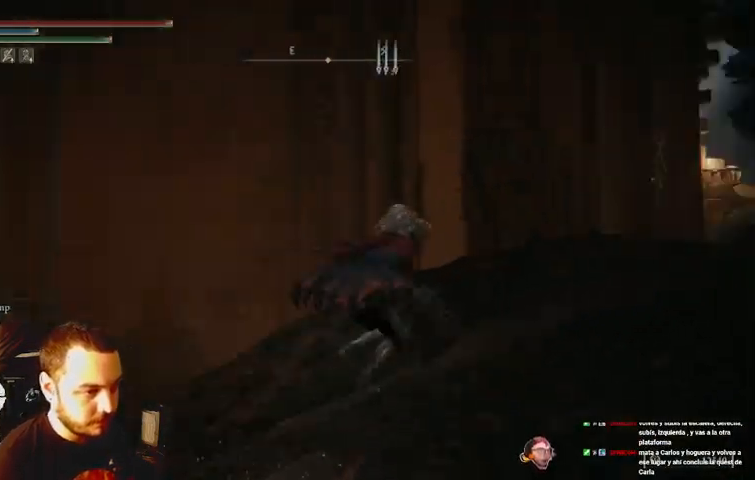
{"dt_ms": 500, "buttons": ["B"], "left_stick": "center", "right_stick": "center", "events": [[200, "left_stick", "center"], [200, "right_stick", "center"]]}
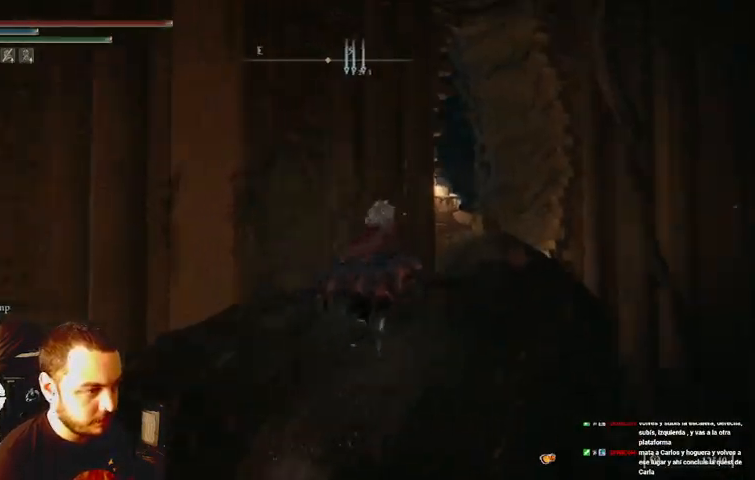
{"dt_ms": 500, "buttons": ["B"], "left_stick": "center", "right_stick": "center", "events": []}
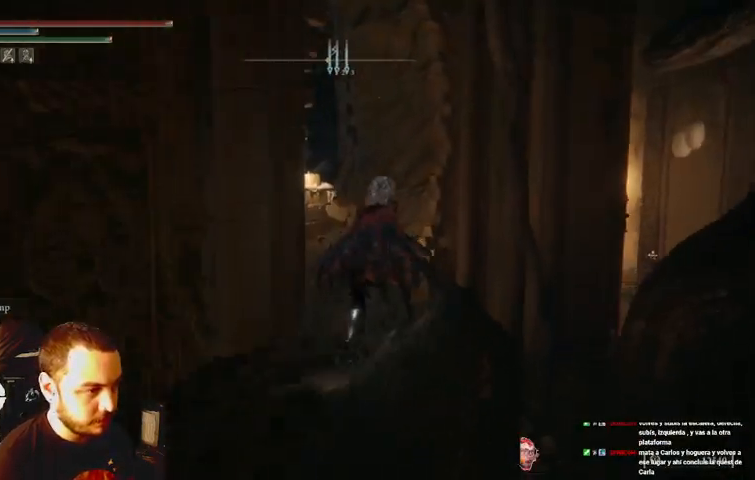
{"dt_ms": 500, "buttons": ["B"], "left_stick": "center", "right_stick": "left", "events": [[300, "Y", "down"], [367, "Y", "up"], [433, "right_stick", "left"]]}
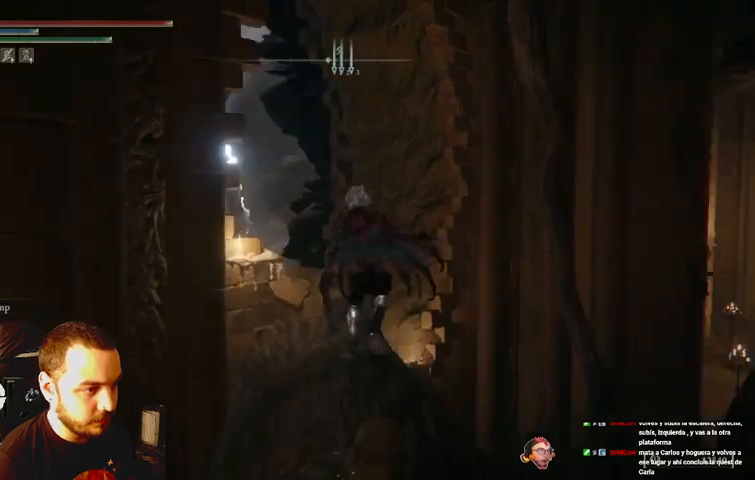
{"dt_ms": 500, "buttons": ["B"], "left_stick": "center", "right_stick": "center", "events": [[300, "right_stick", "center"]]}